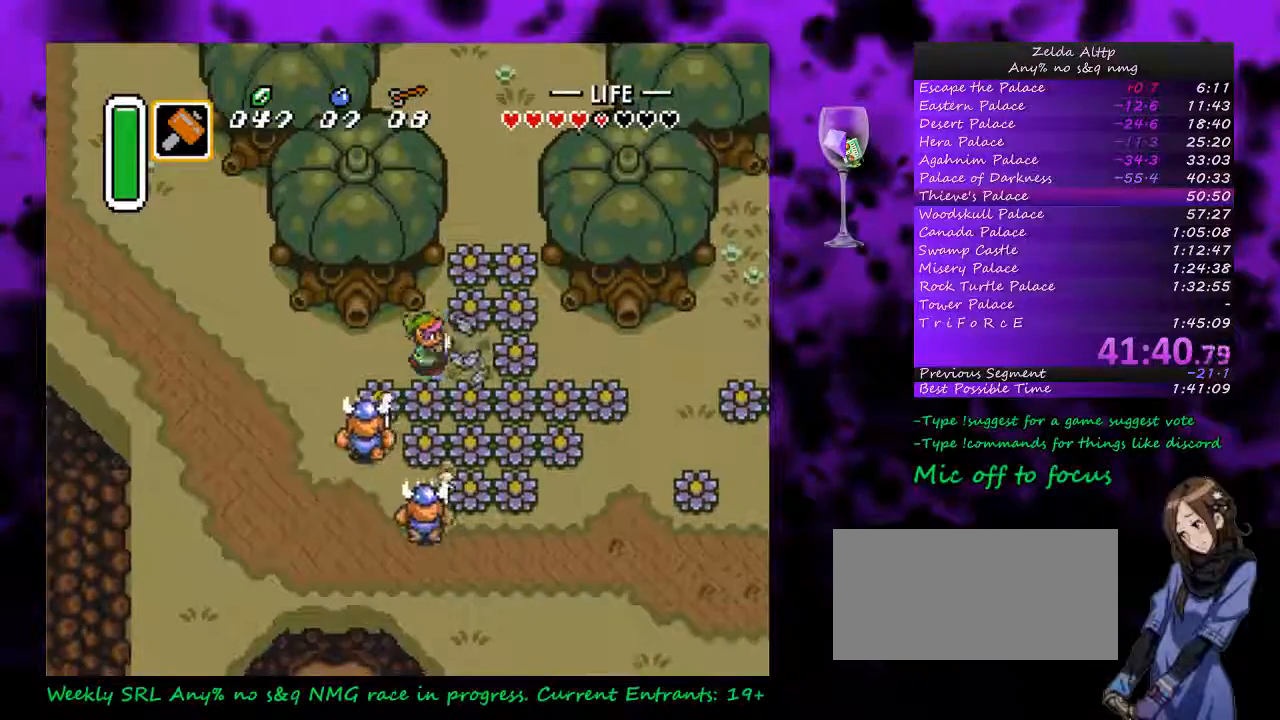
Gameplay with a controller (Nintendo layout); each line is a JSON object with the inputs held at the frame after it. "events" lists button and stick changes between this image and that frame as [ms after this image, input, new state], when the widget could be followed in between. Not read: L1 L3 R1 R3 START.
{"buttons": ["A", "DPAD_UP"], "events": [[133, "A", "down"], [200, "DPAD_RIGHT", "up"], [200, "DPAD_UP", "down"]]}
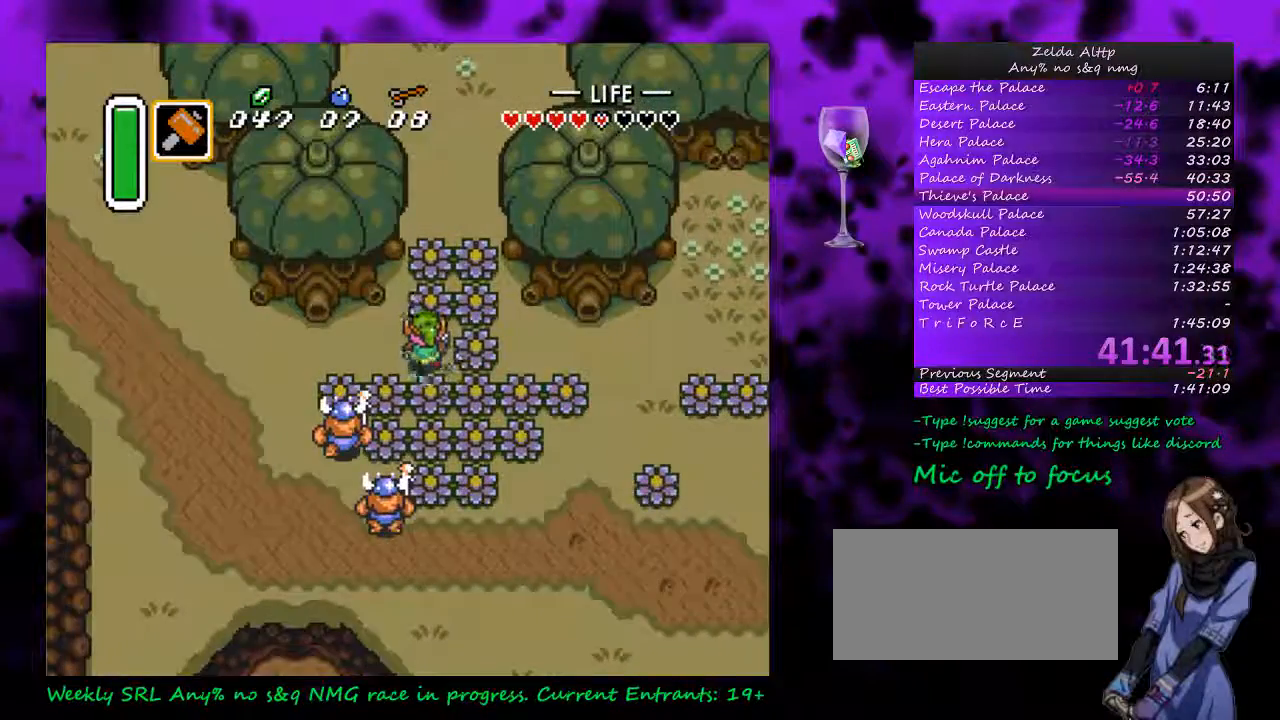
{"buttons": ["A"], "events": [[100, "DPAD_UP", "up"]]}
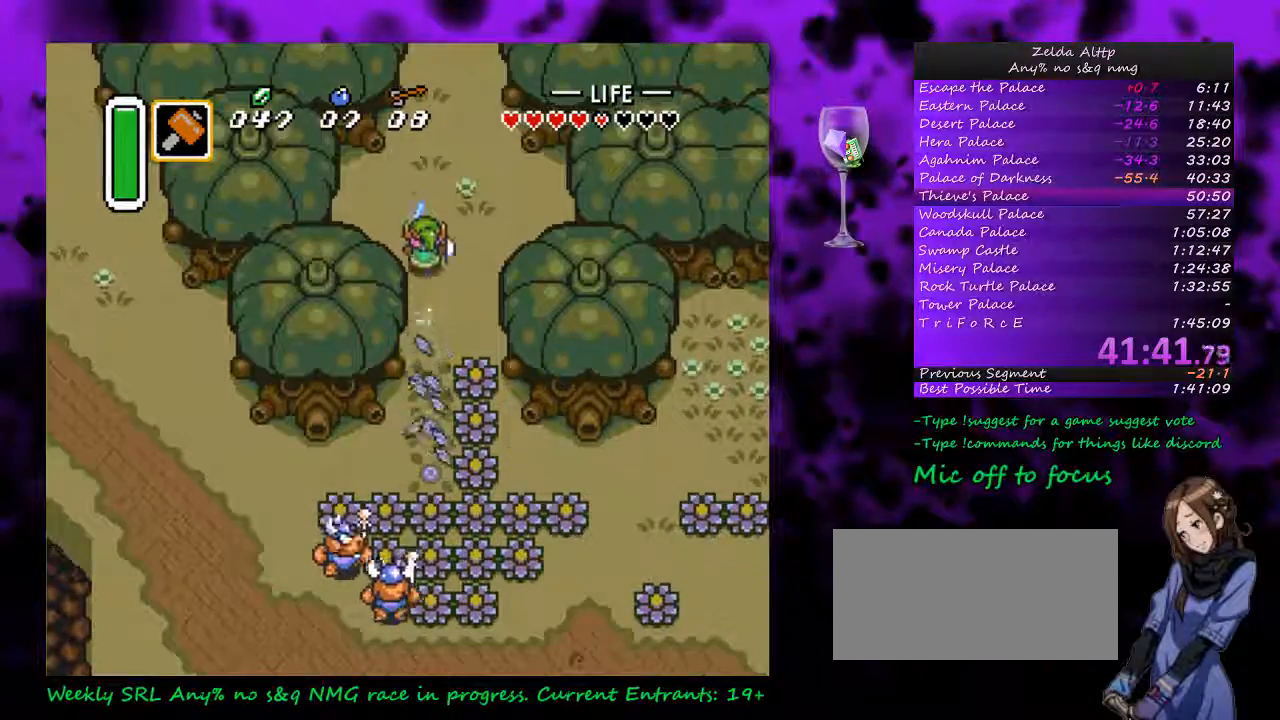
{"buttons": ["A"], "events": []}
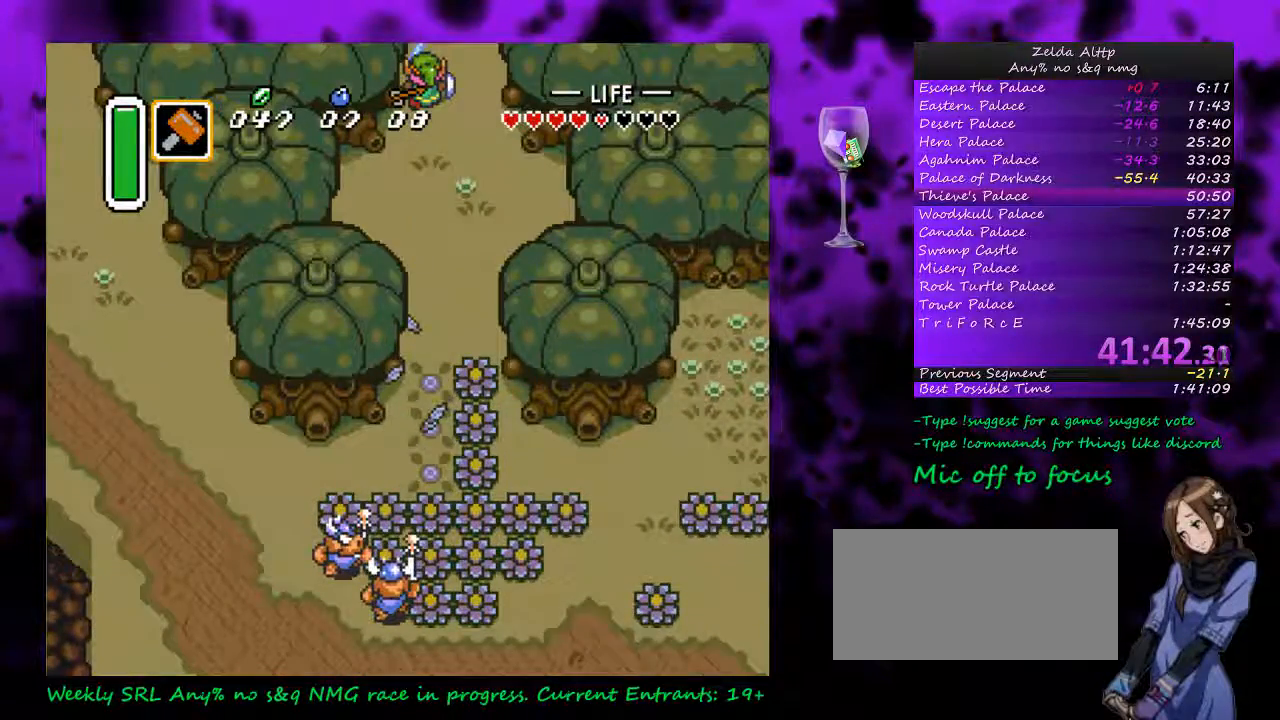
{"buttons": ["DPAD_UP"], "events": [[333, "DPAD_UP", "down"], [450, "A", "up"]]}
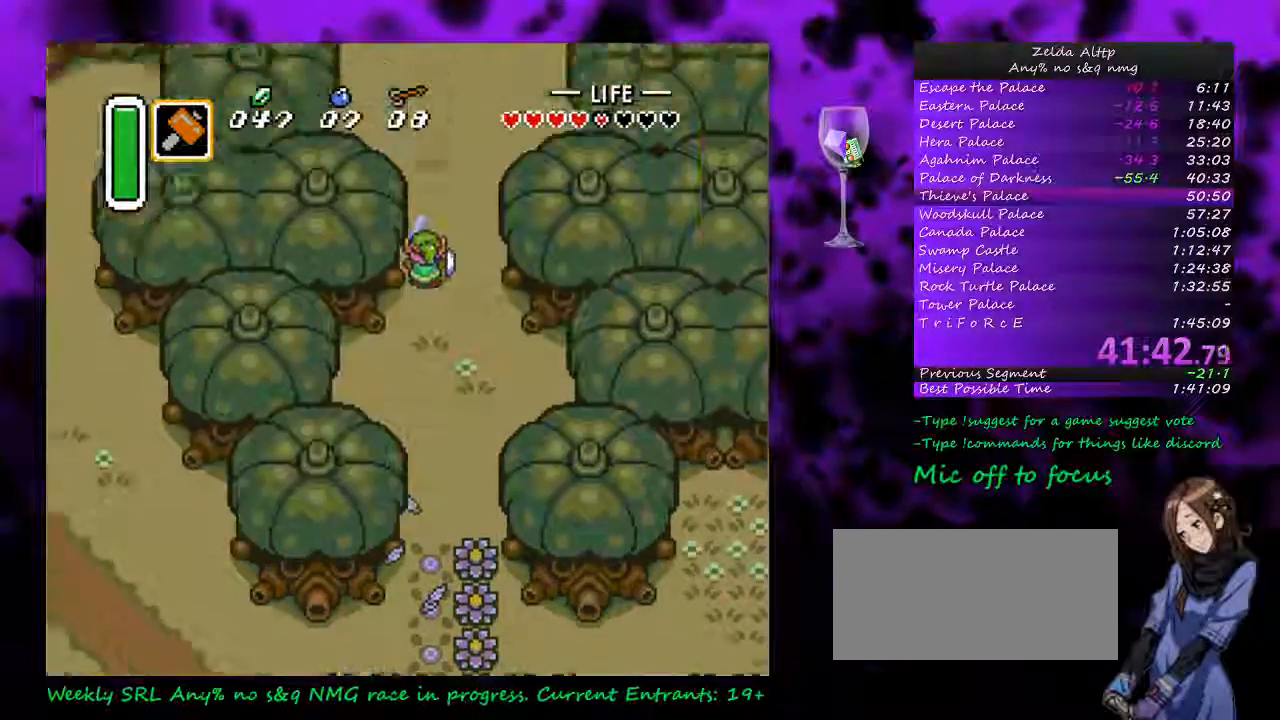
{"buttons": ["DPAD_UP"], "events": []}
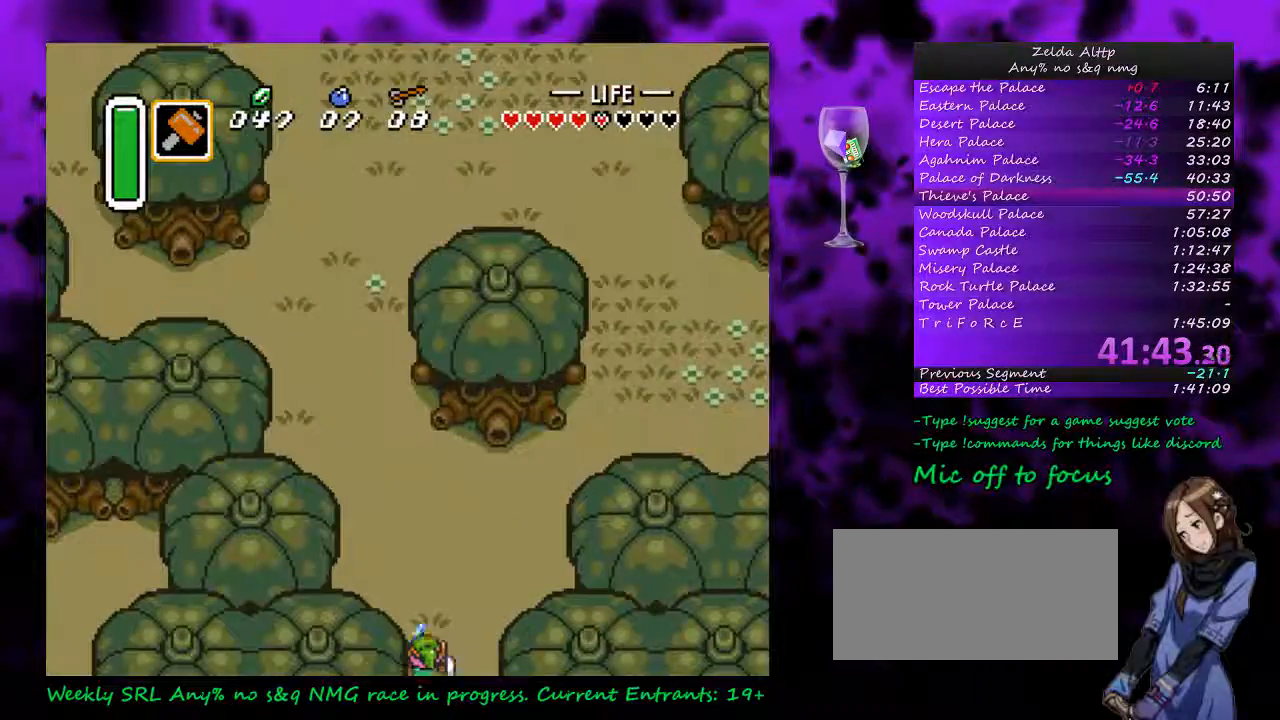
{"buttons": ["DPAD_UP", "DPAD_LEFT"], "events": [[200, "DPAD_LEFT", "down"]]}
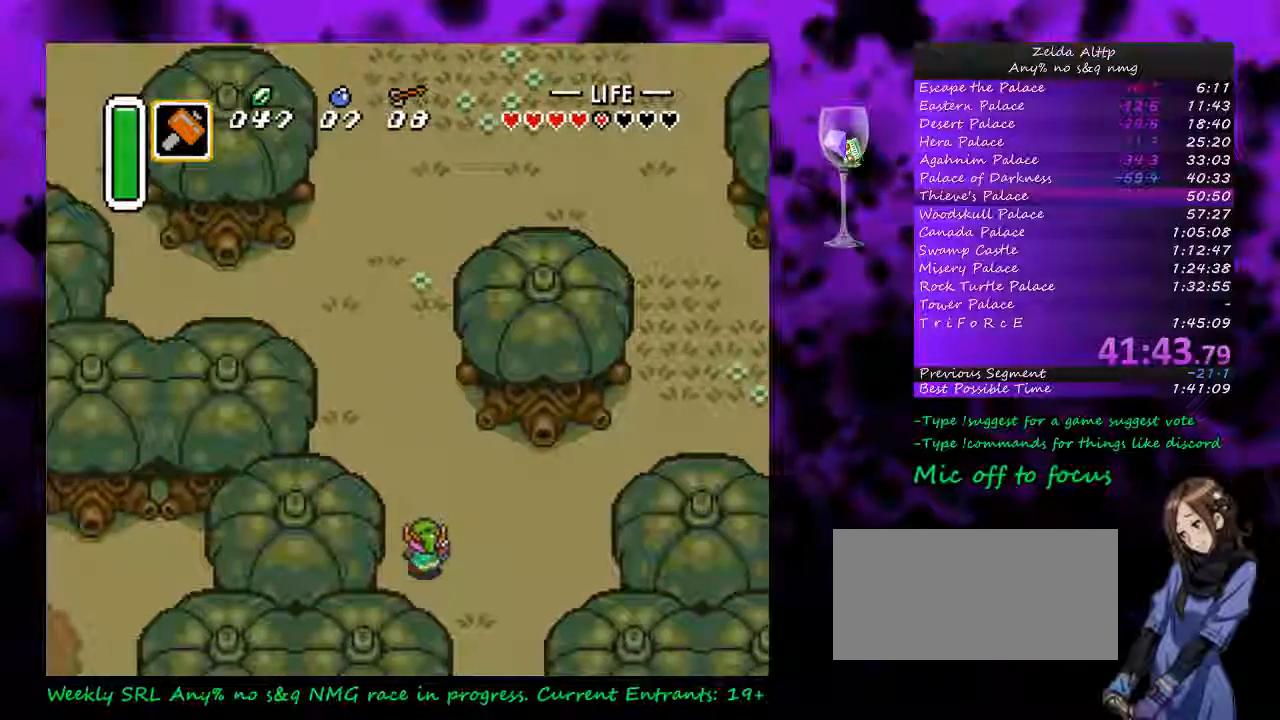
{"buttons": ["A"], "events": [[117, "A", "down"], [133, "DPAD_LEFT", "up"], [267, "DPAD_UP", "up"]]}
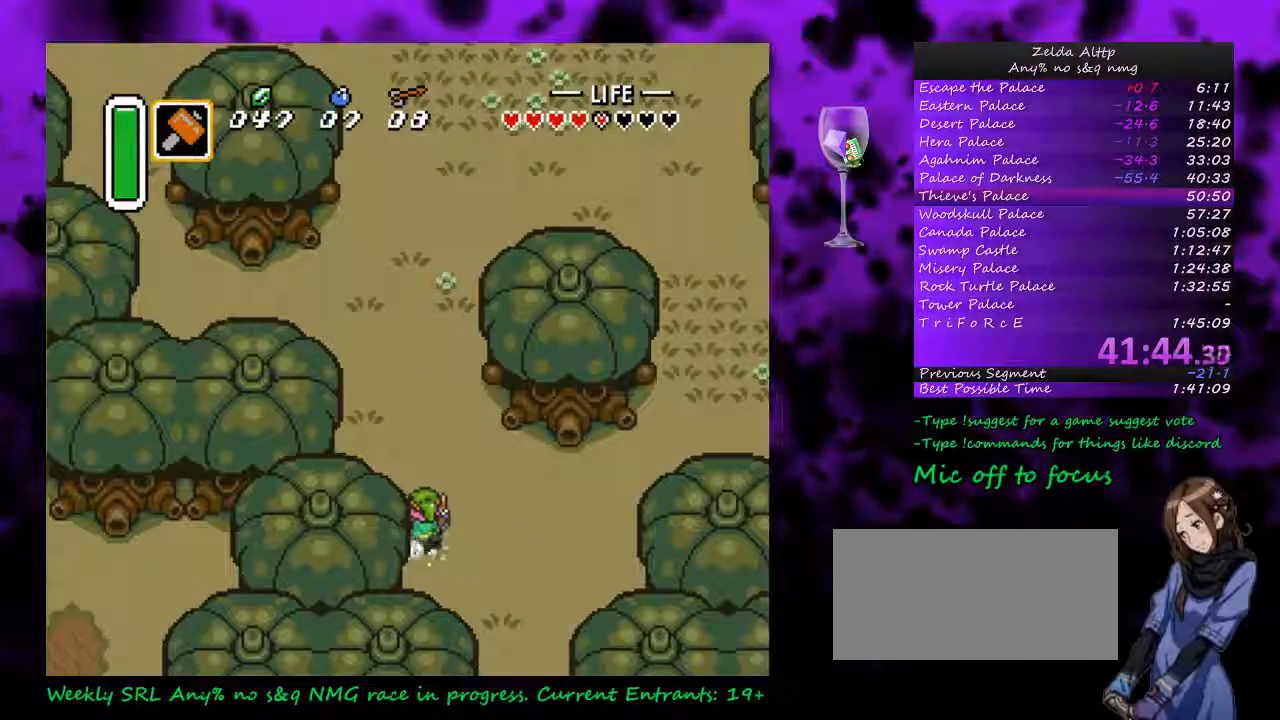
{"buttons": [], "events": [[300, "A", "up"]]}
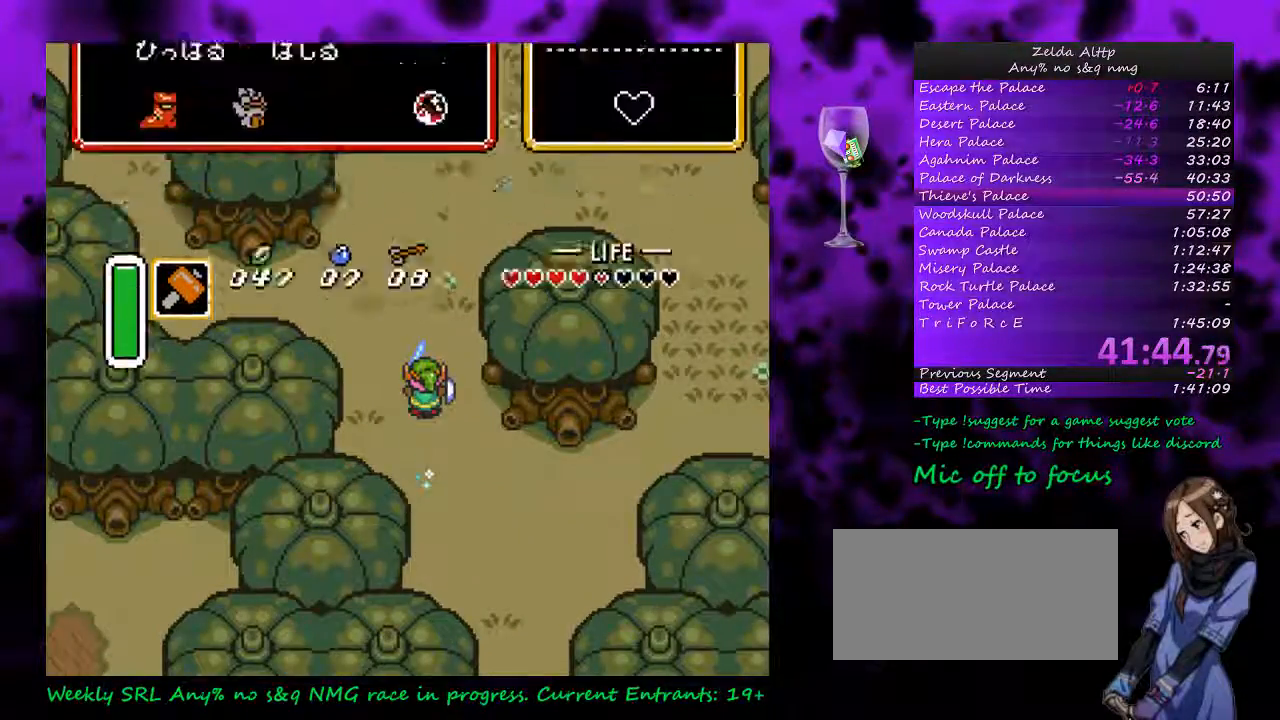
{"buttons": ["DPAD_RIGHT"], "events": [[417, "DPAD_RIGHT", "down"]]}
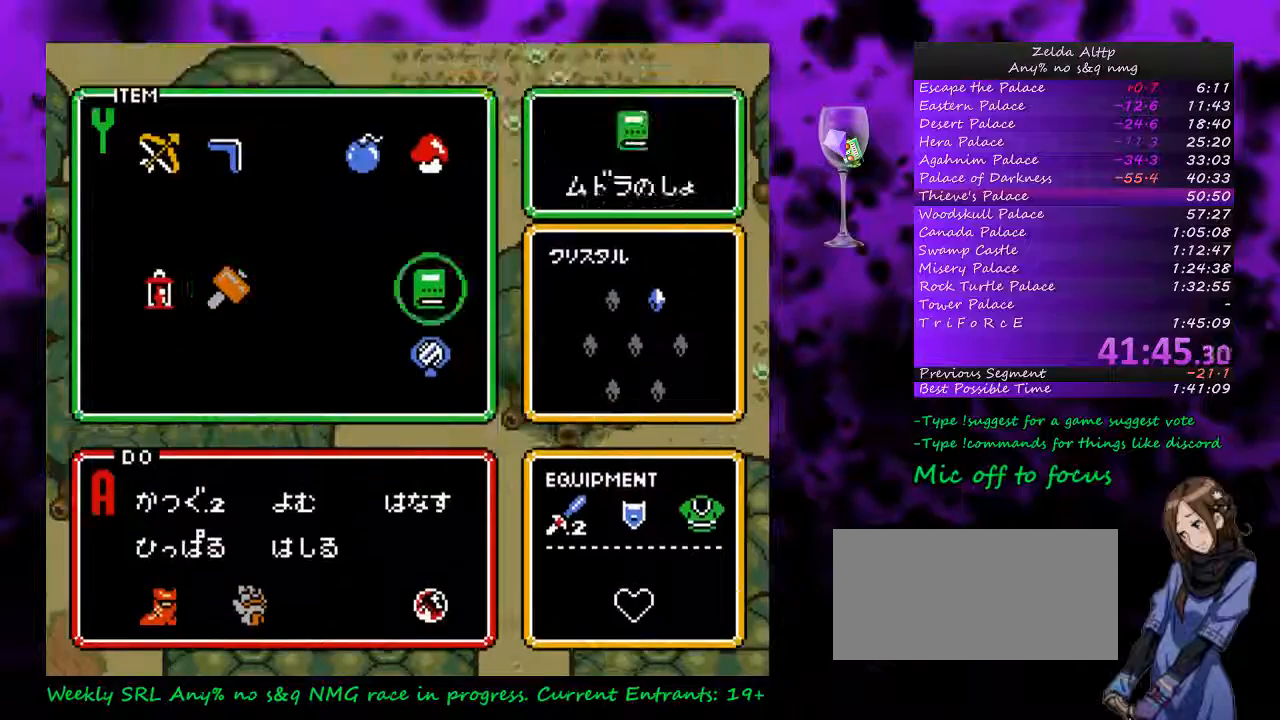
{"buttons": [], "events": [[50, "DPAD_RIGHT", "up"], [100, "DPAD_DOWN", "down"], [200, "DPAD_DOWN", "up"]]}
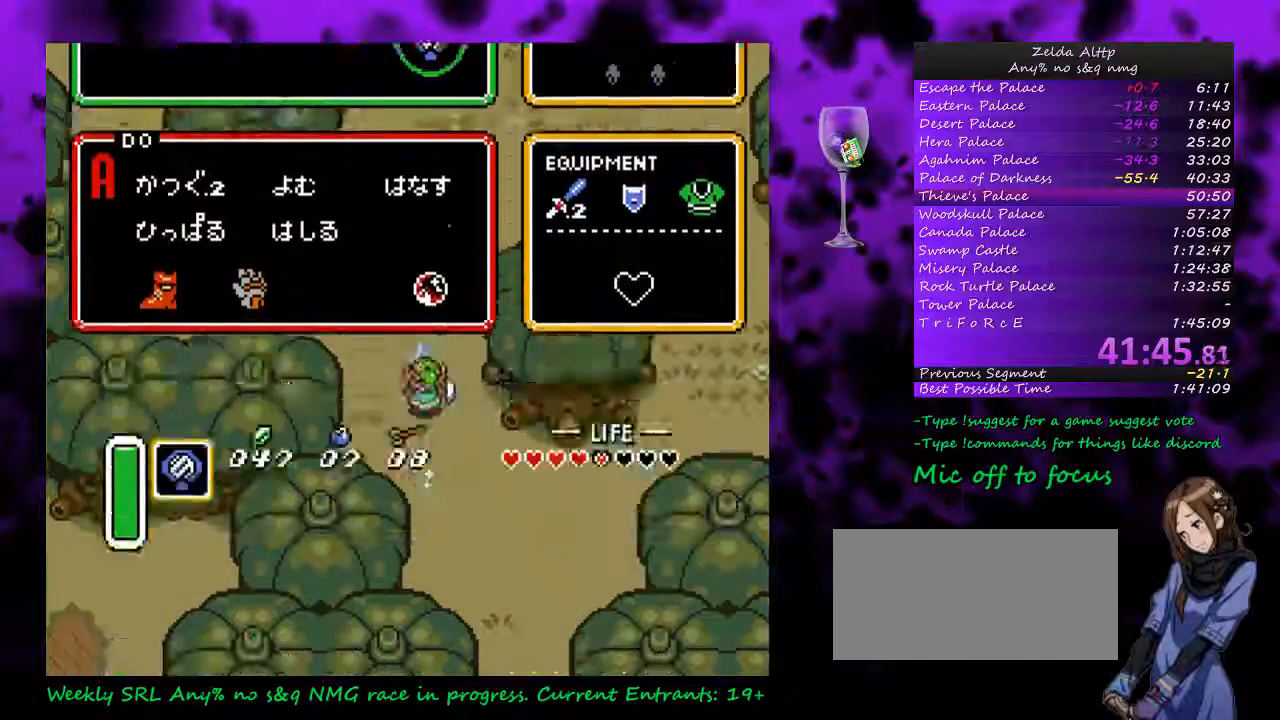
{"buttons": [], "events": []}
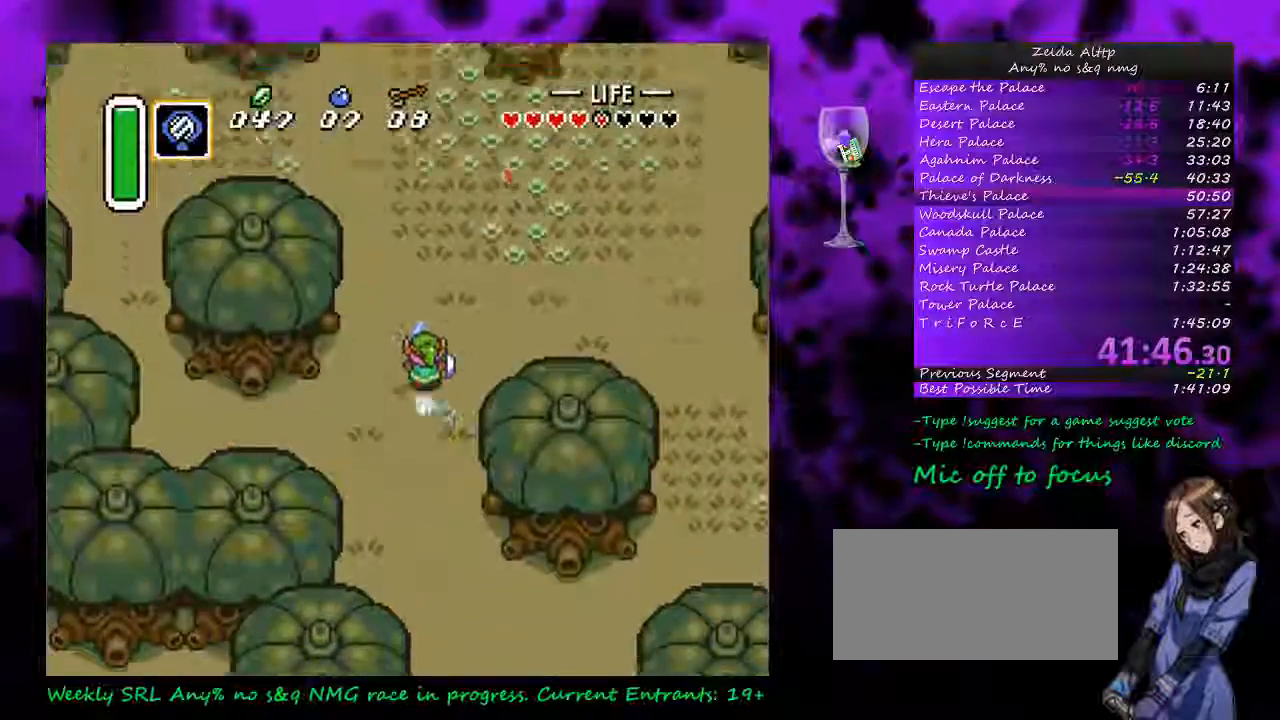
{"buttons": ["DPAD_RIGHT"], "events": [[483, "DPAD_RIGHT", "down"]]}
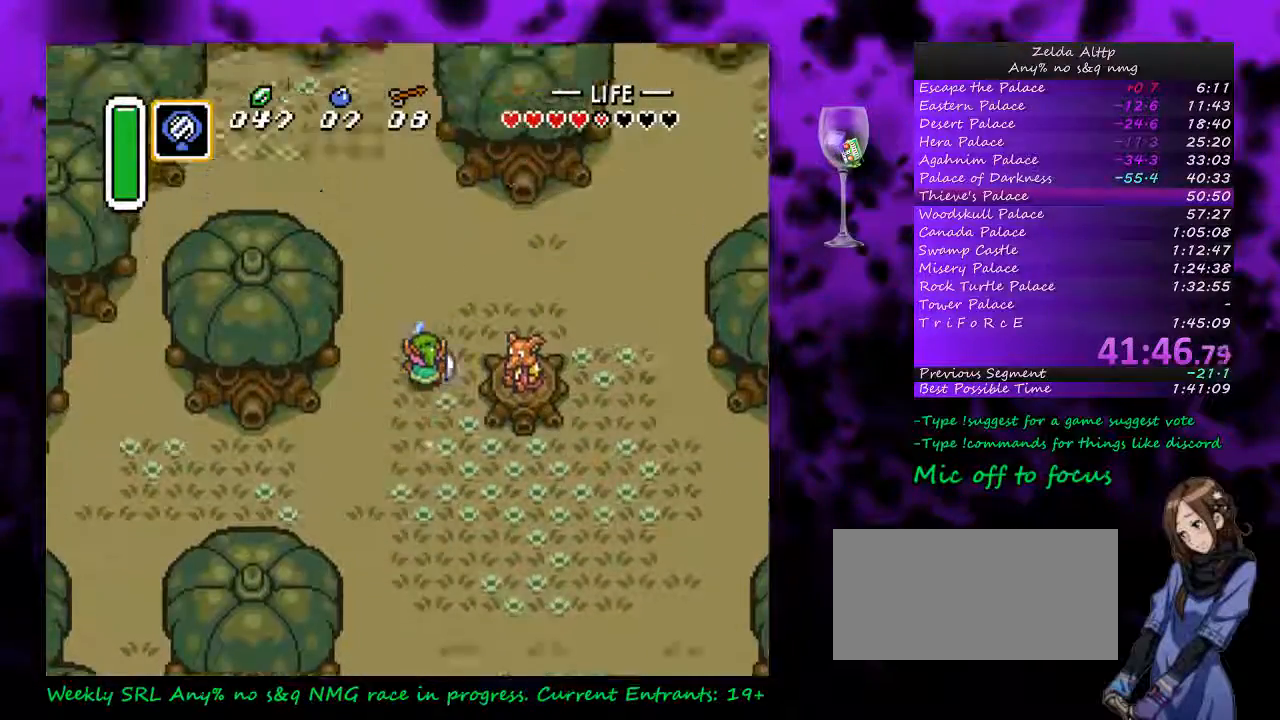
{"buttons": ["A"], "events": [[17, "DPAD_UP", "down"], [50, "DPAD_UP", "up"], [100, "A", "down"], [167, "DPAD_RIGHT", "up"], [200, "A", "up"], [267, "A", "down"], [350, "A", "up"], [450, "A", "down"]]}
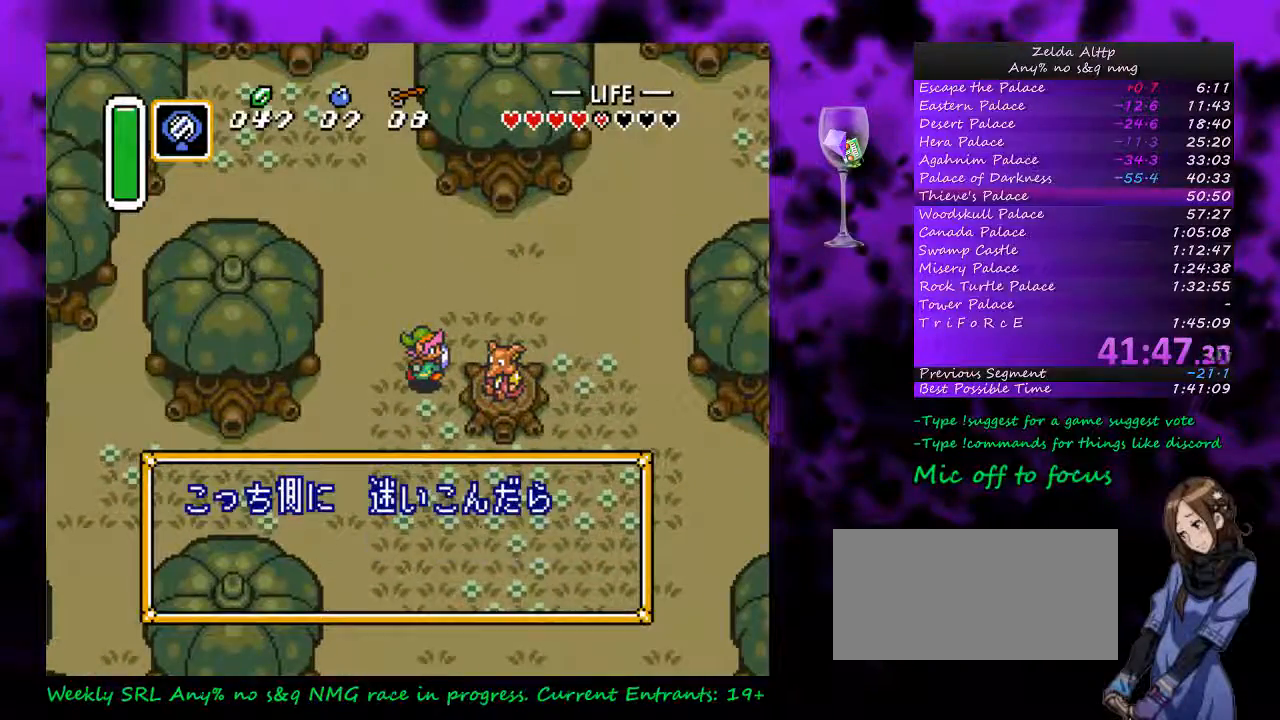
{"buttons": [], "events": [[233, "A", "up"], [267, "A", "down"], [300, "A", "up"], [383, "A", "down"], [450, "A", "up"]]}
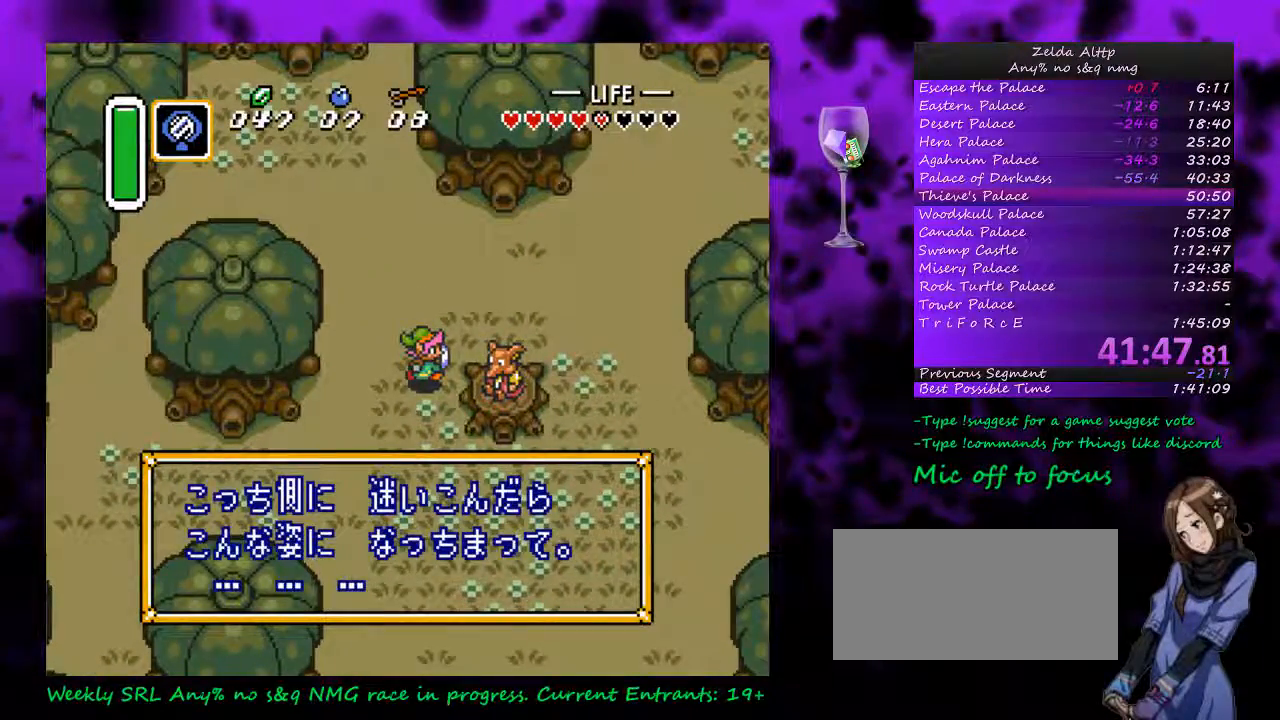
{"buttons": [], "events": [[17, "A", "down"], [83, "A", "up"], [167, "A", "down"], [233, "A", "up"], [300, "A", "down"], [383, "A", "up"], [450, "A", "down"], [483, "A", "up"]]}
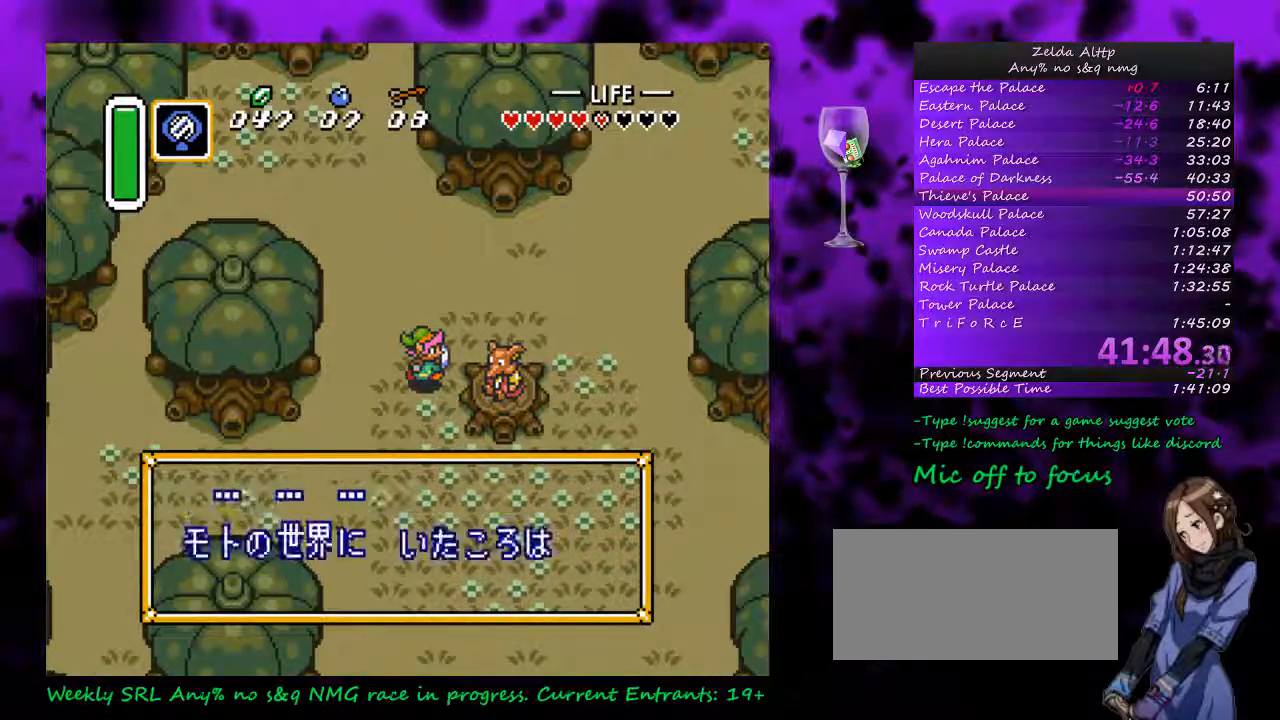
{"buttons": [], "events": [[83, "A", "down"], [133, "A", "up"], [233, "A", "down"], [300, "A", "up"], [350, "A", "down"], [450, "A", "up"]]}
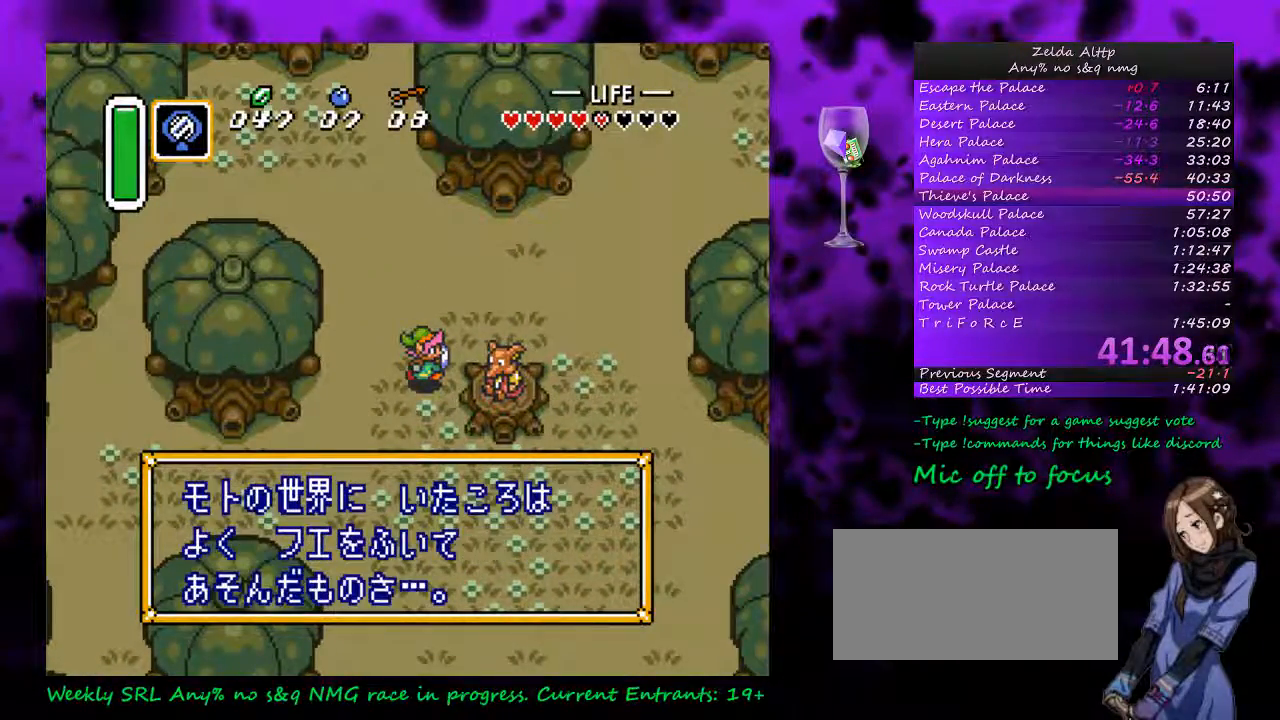
{"buttons": [], "events": [[17, "A", "down"], [333, "A", "up"], [417, "A", "down"], [483, "A", "up"]]}
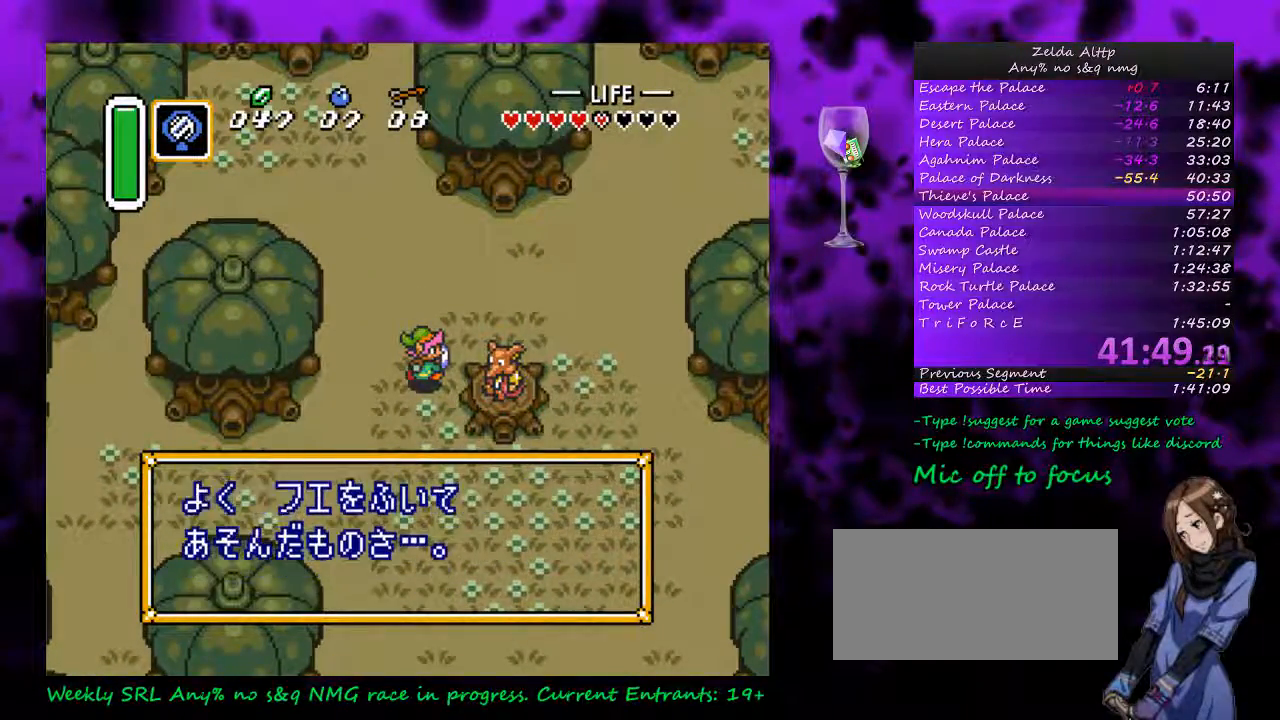
{"buttons": [], "events": [[83, "A", "down"], [367, "A", "up"], [383, "A", "down"], [483, "A", "up"]]}
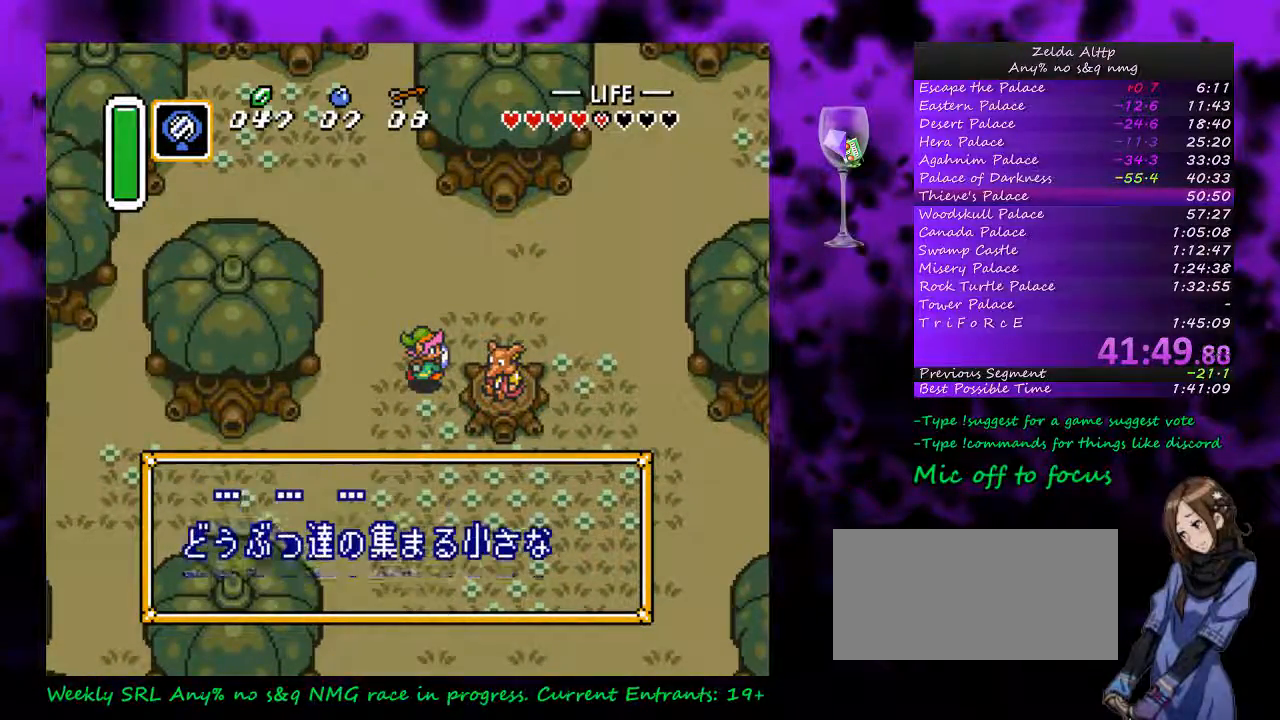
{"buttons": ["A"], "events": [[50, "A", "down"], [400, "A", "up"], [417, "A", "down"]]}
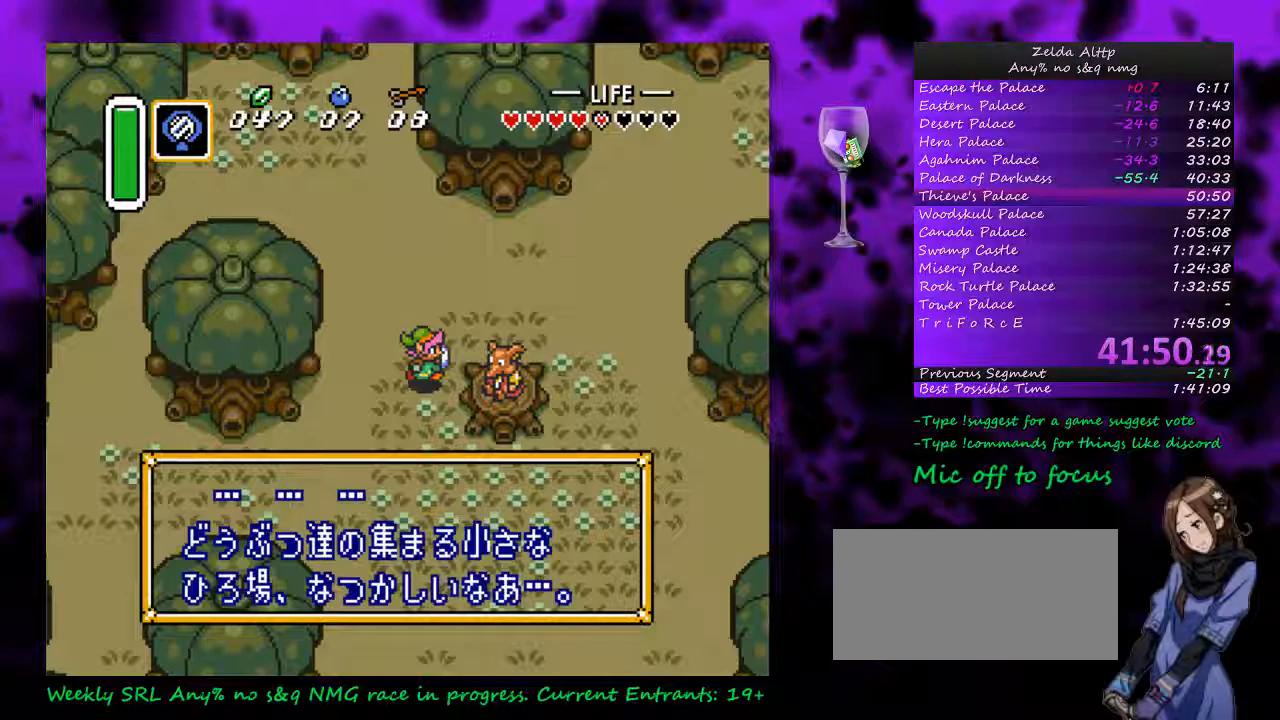
{"buttons": ["A"], "events": [[17, "A", "up"], [83, "A", "down"], [167, "A", "up"], [267, "A", "down"], [333, "A", "up"], [417, "A", "down"]]}
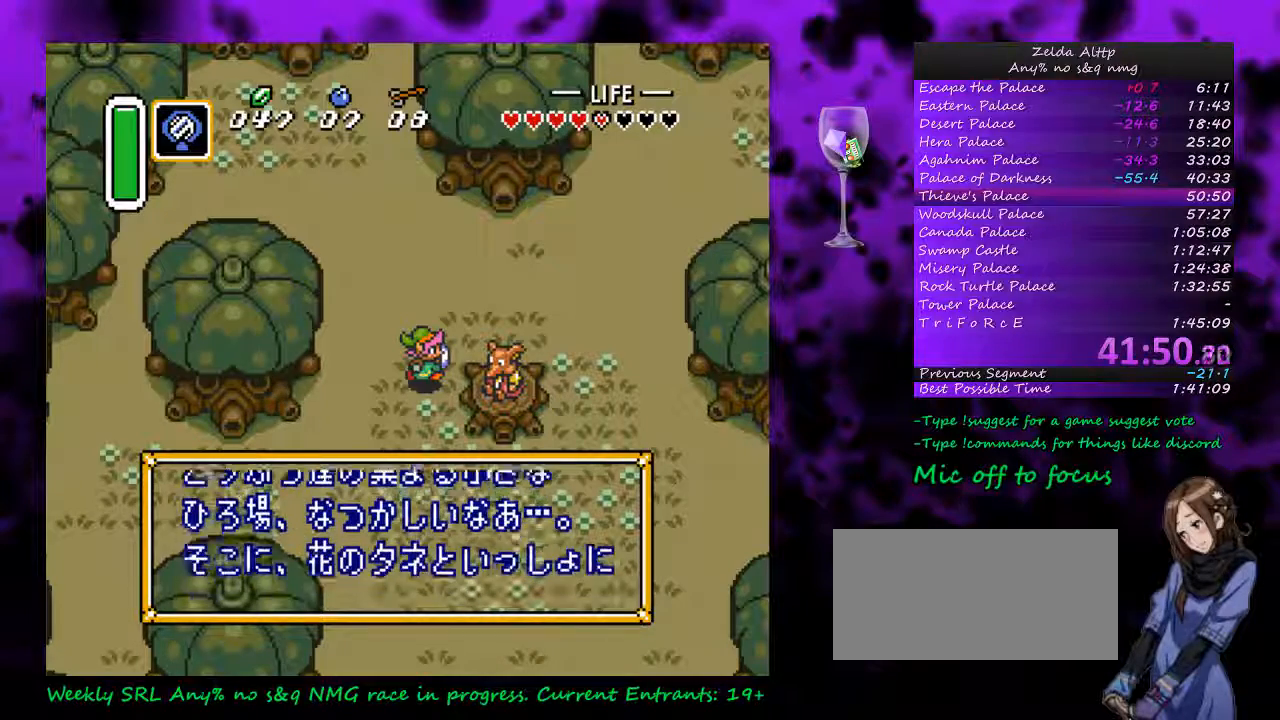
{"buttons": ["A"], "events": [[167, "A", "up"], [233, "A", "down"], [300, "A", "up"], [383, "A", "down"], [450, "A", "up"], [483, "A", "down"]]}
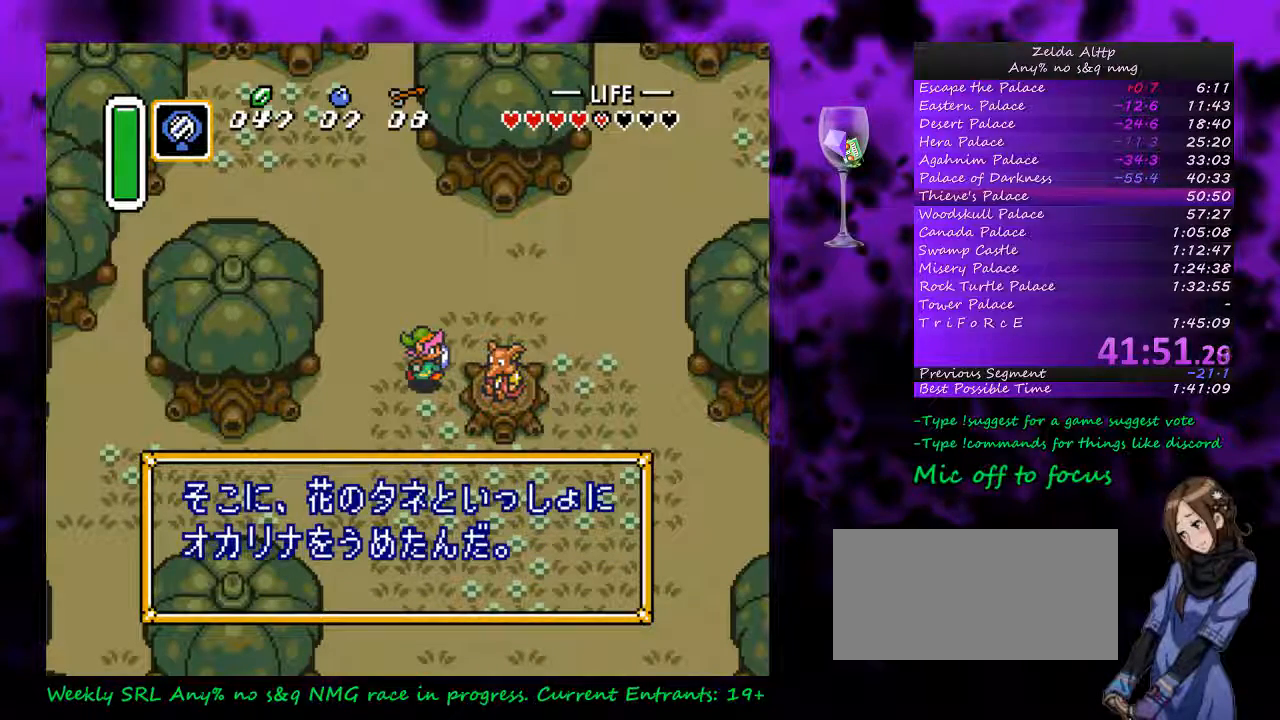
{"buttons": [], "events": [[83, "A", "up"], [133, "A", "down"], [200, "A", "up"], [300, "A", "down"], [350, "A", "up"], [417, "A", "down"], [483, "A", "up"]]}
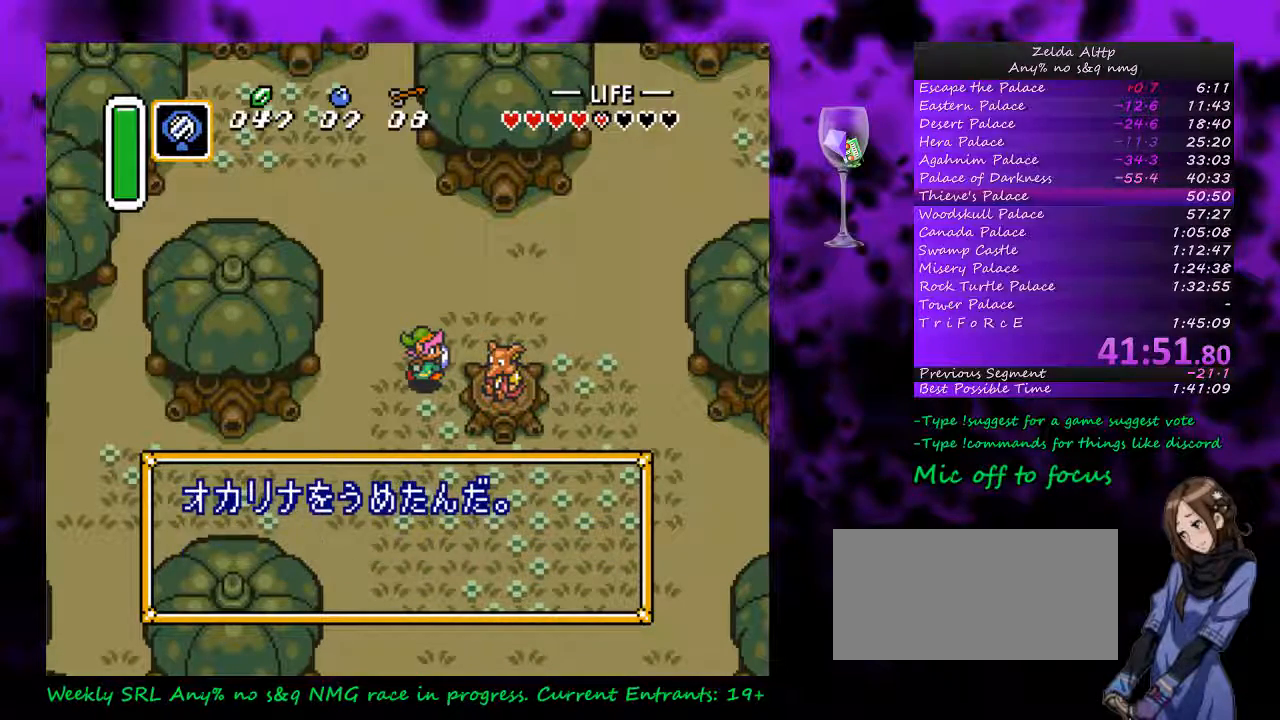
{"buttons": [], "events": [[50, "A", "down"], [133, "A", "up"], [200, "A", "down"], [317, "A", "up"], [367, "A", "down"], [450, "A", "up"]]}
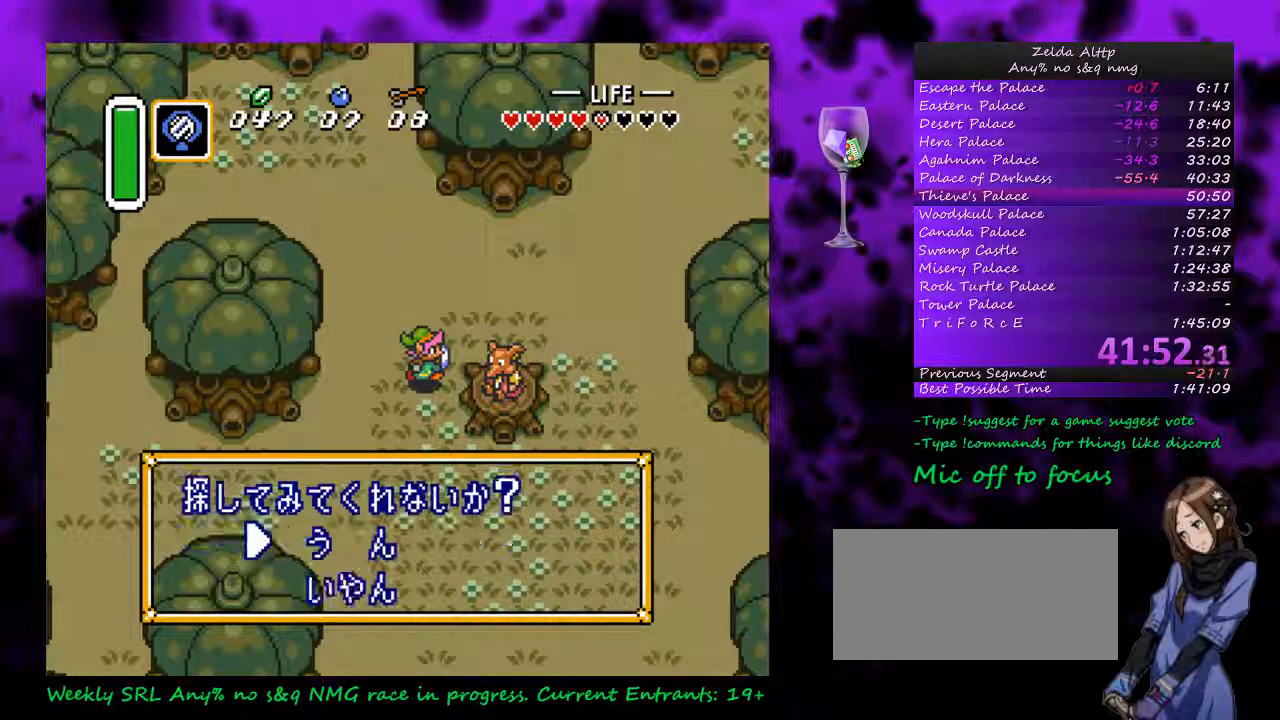
{"buttons": ["A"], "events": [[17, "A", "down"], [300, "A", "up"], [333, "A", "down"], [383, "A", "up"], [483, "A", "down"]]}
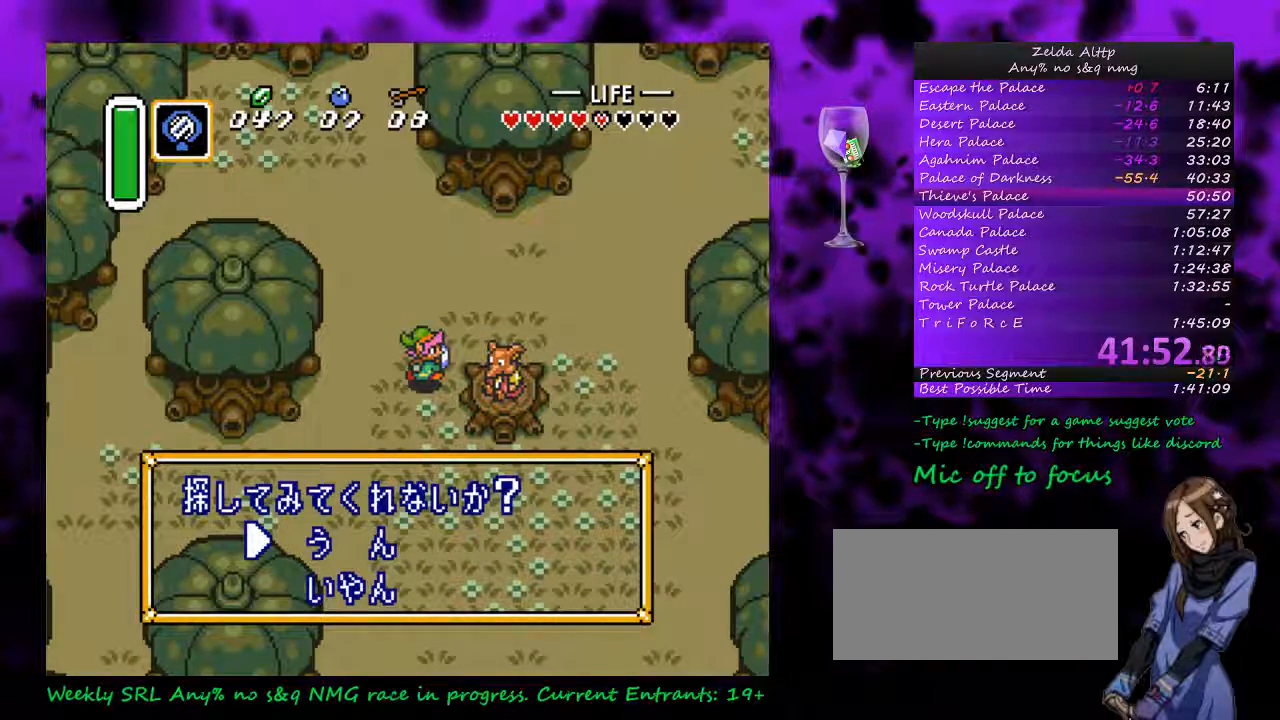
{"buttons": ["A"], "events": [[50, "A", "up"], [133, "A", "down"], [233, "A", "up"], [417, "A", "down"]]}
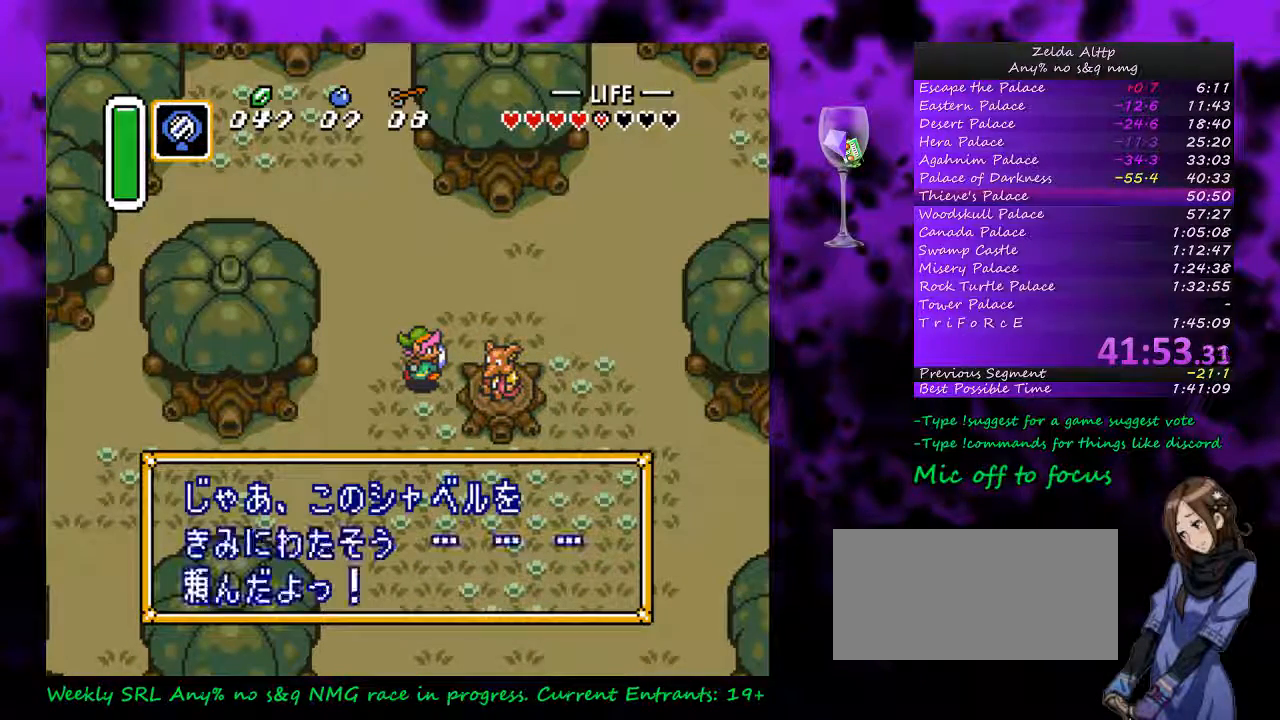
{"buttons": ["A"], "events": [[17, "A", "up"], [100, "A", "down"], [367, "A", "up"], [417, "A", "down"]]}
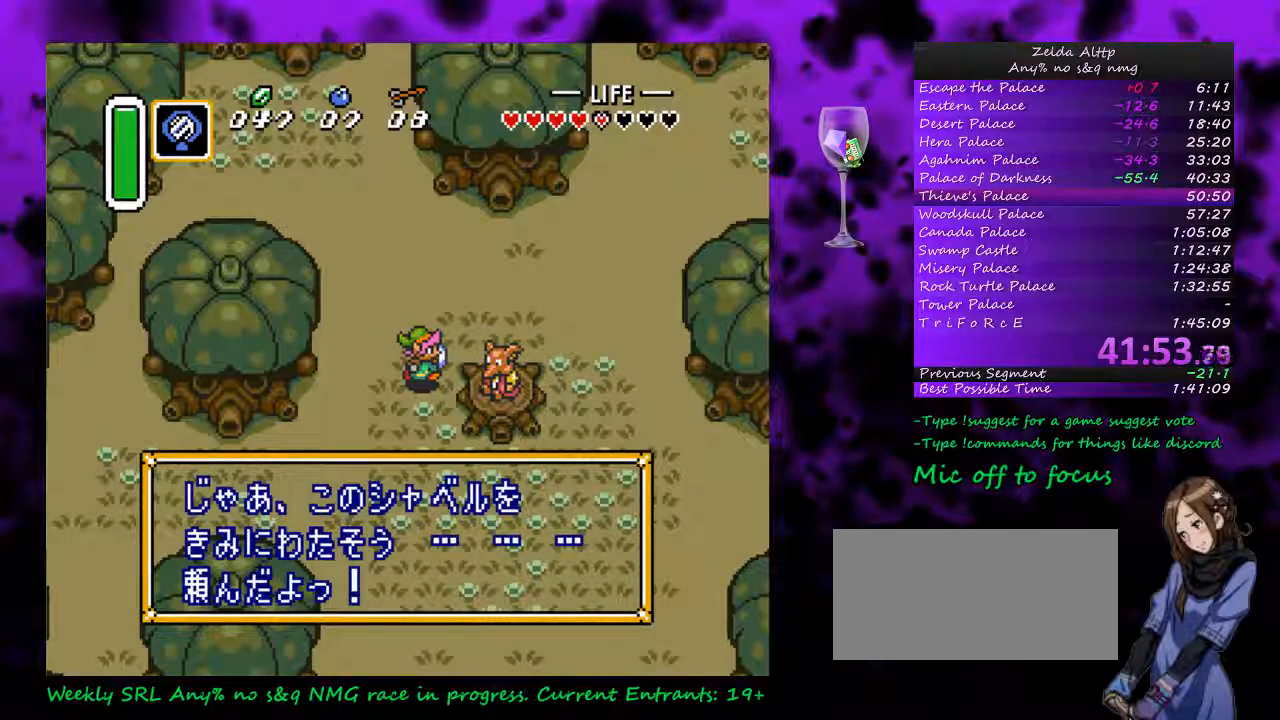
{"buttons": [], "events": [[17, "A", "up"], [83, "A", "down"], [333, "A", "up"]]}
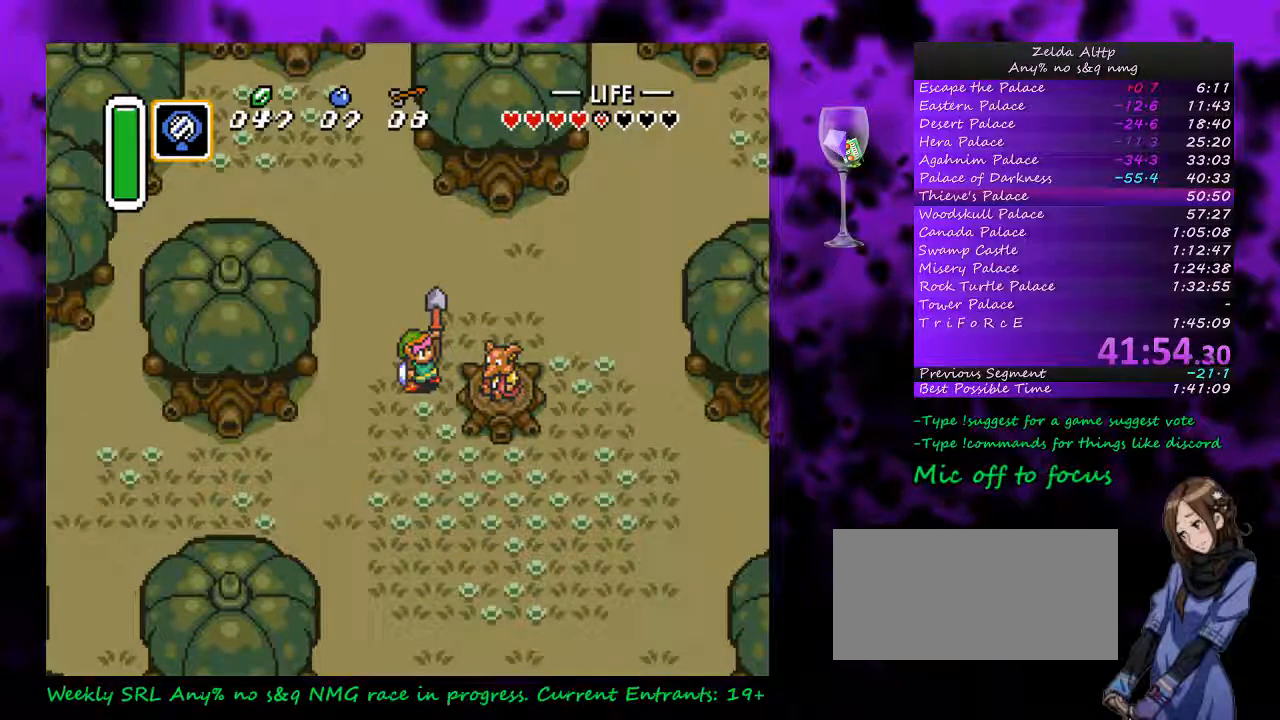
{"buttons": ["A"], "events": [[417, "A", "down"]]}
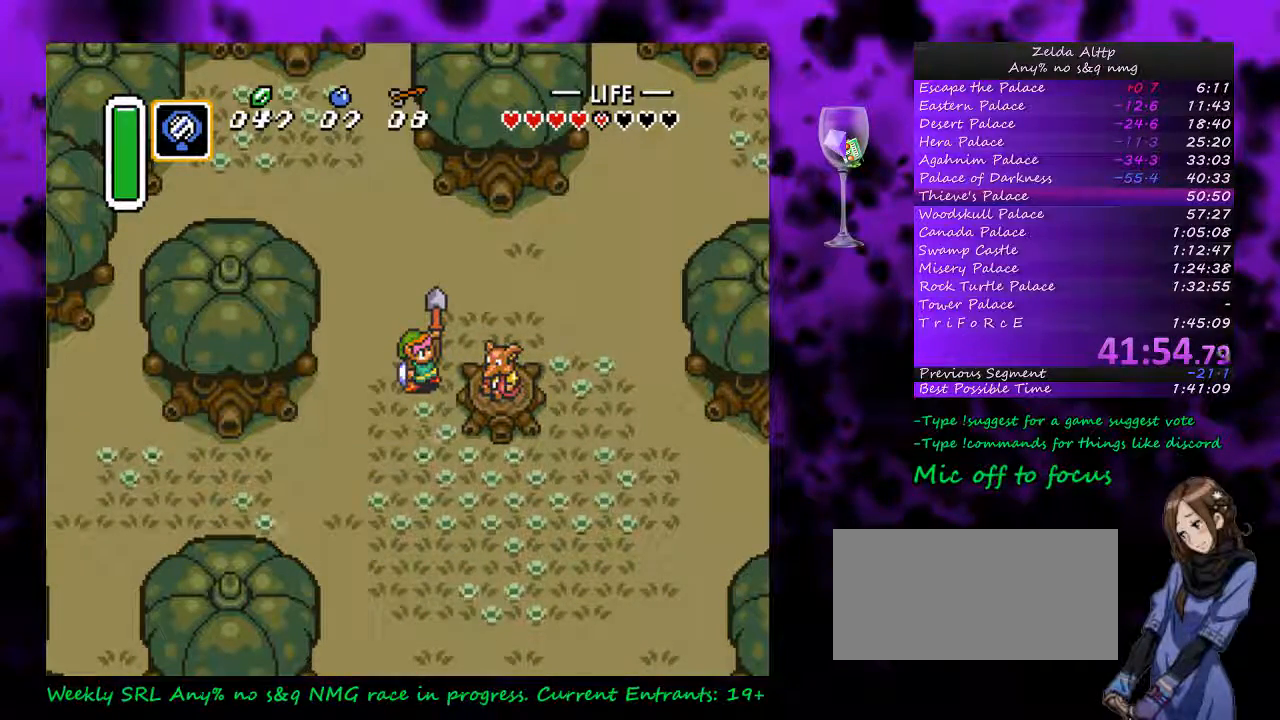
{"buttons": ["A"], "events": [[417, "A", "up"], [483, "A", "down"]]}
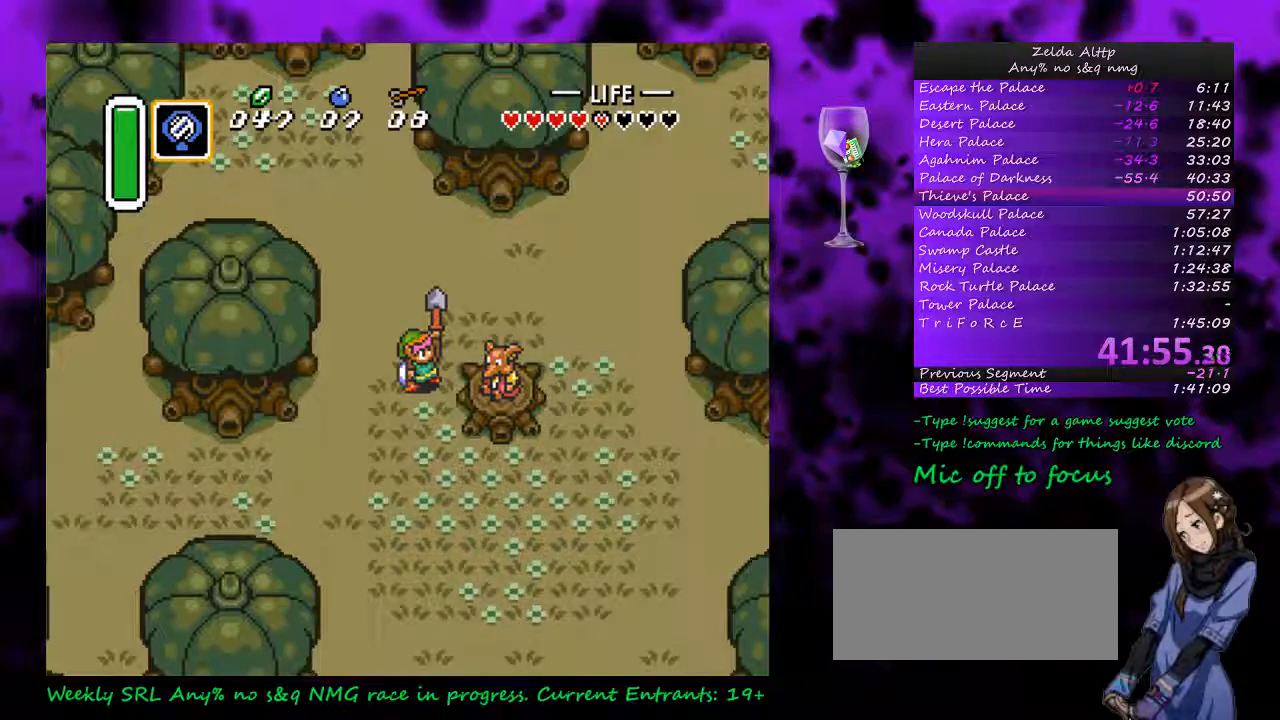
{"buttons": ["DPAD_UP", "DPAD_LEFT"], "events": [[100, "A", "up"], [133, "A", "down"], [133, "DPAD_LEFT", "down"], [133, "DPAD_UP", "down"], [417, "A", "up"]]}
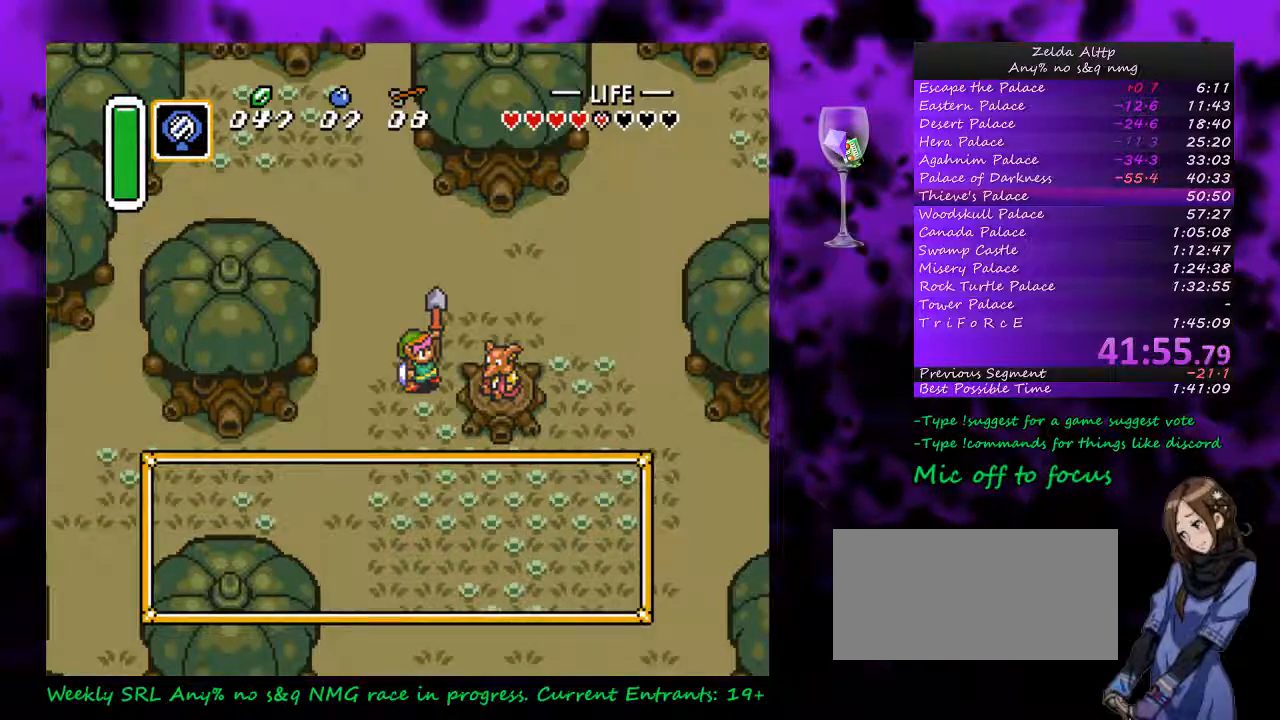
{"buttons": ["A", "DPAD_UP", "DPAD_LEFT"], "events": [[167, "A", "down"], [267, "A", "up"], [333, "A", "down"], [417, "A", "up"], [483, "A", "down"]]}